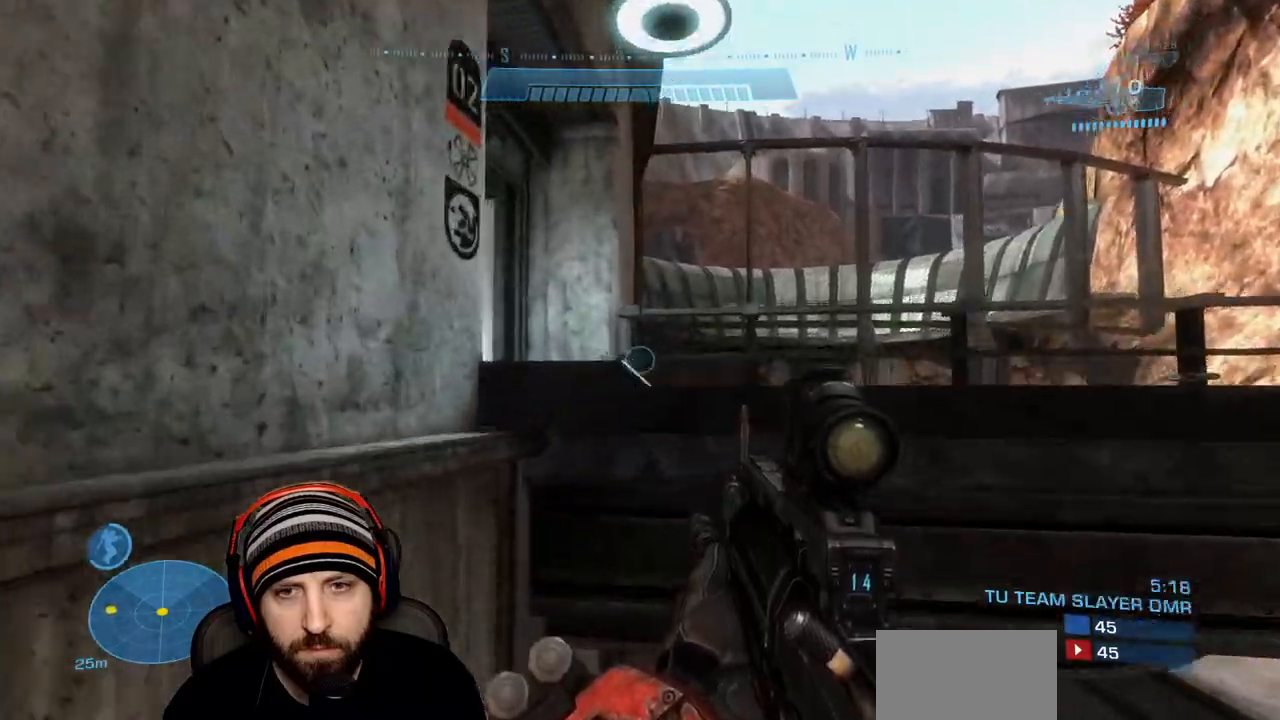
Gameplay with a controller (Xbox layout); each line is a JSON object with the inputs held at the frame after it. "events" lists button and stick changes between this image and that frame as [ms after this image, input, new state], when the widget could be followed in between.
{"buttons": [], "left_stick": "up-right", "right_stick": "left", "events": [[33, "right_stick", "down-left"], [133, "L1", "up"], [133, "right_stick", "left"], [167, "L3", "down"], [467, "L3", "up"]]}
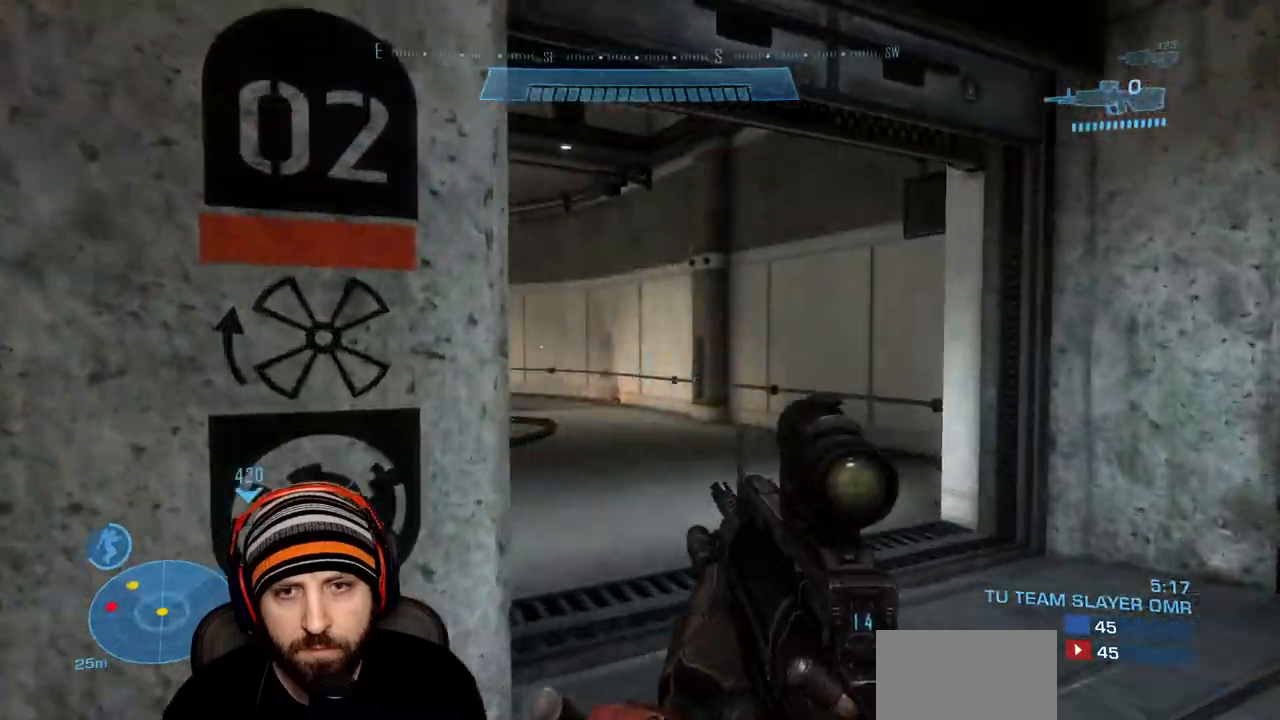
{"buttons": [], "left_stick": "up-right", "right_stick": "left", "events": []}
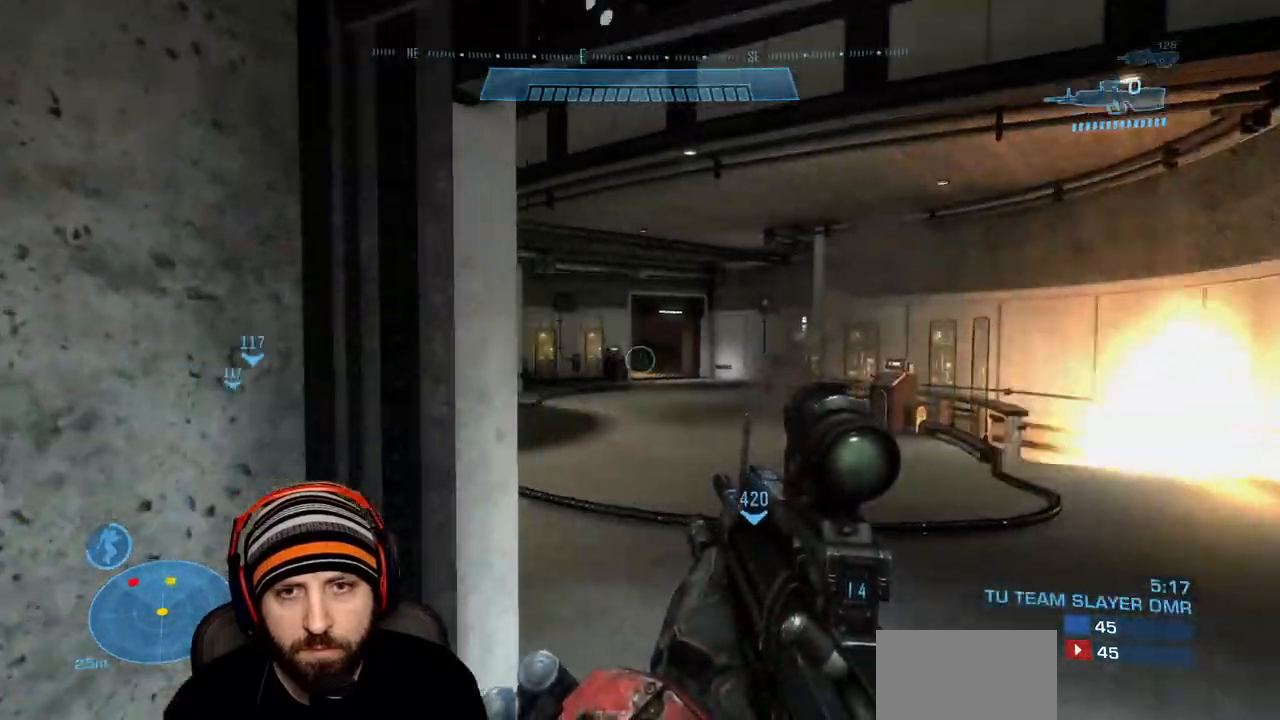
{"buttons": [], "left_stick": "up-right", "right_stick": "left", "events": [[83, "left_stick", "down-right"], [133, "left_stick", "down-left"], [183, "left_stick", "left"], [183, "right_stick", "center"], [300, "left_stick", "up-right"], [433, "right_stick", "left"]]}
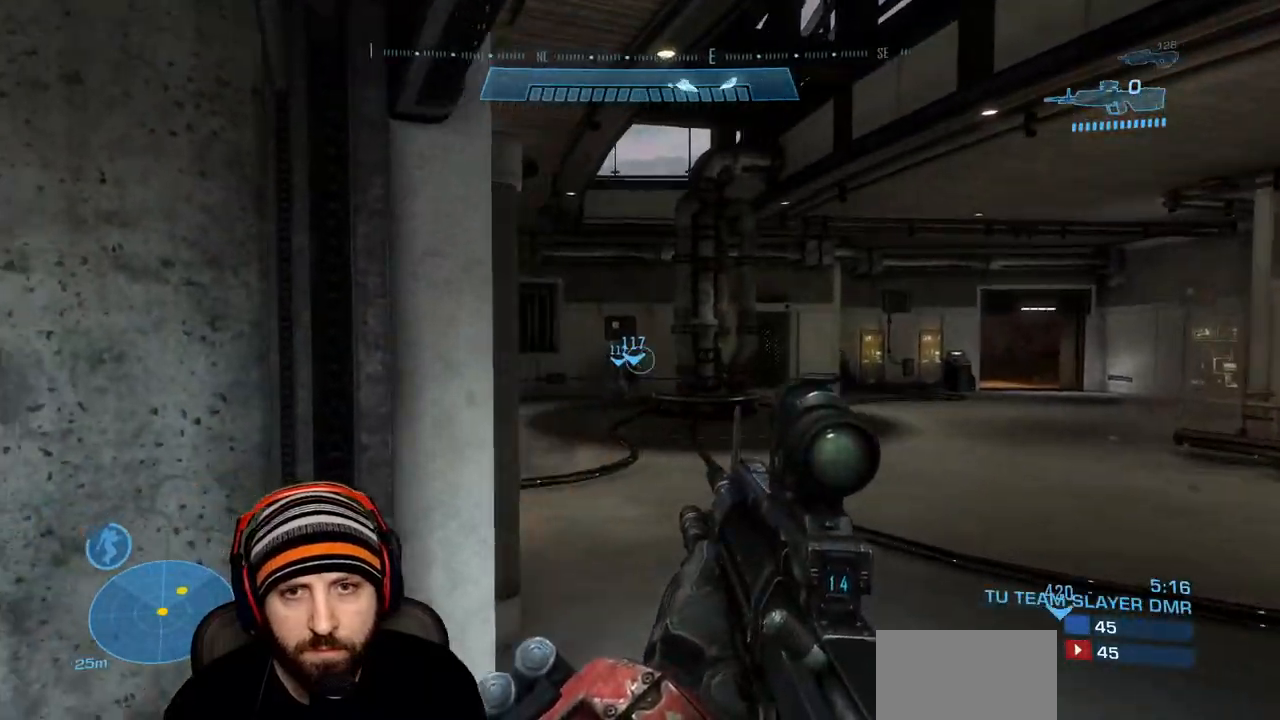
{"buttons": ["L1", "R2", "L3"], "left_stick": "down-right", "right_stick": "down", "events": [[17, "left_stick", "up-left"], [33, "R2", "down"], [50, "right_stick", "up-right"], [117, "right_stick", "center"], [200, "R2", "up"], [217, "left_stick", "right"], [267, "right_stick", "left"], [367, "R2", "down"], [383, "right_stick", "center"], [400, "A", "down"], [433, "right_stick", "down"], [450, "L1", "down"], [500, "A", "up"], [500, "L3", "down"], [500, "left_stick", "down-right"]]}
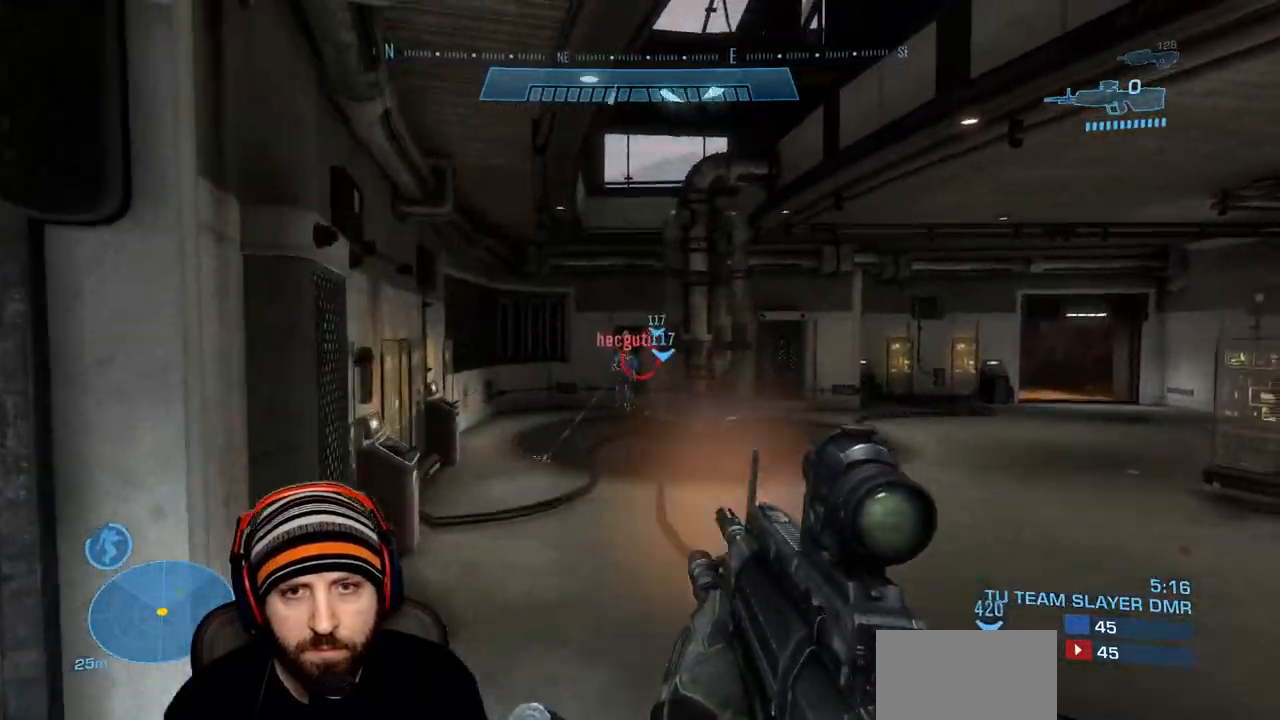
{"buttons": [], "left_stick": "up-right", "right_stick": "center", "events": [[50, "R2", "up"], [83, "right_stick", "down-left"], [117, "L3", "up"], [167, "L1", "up"], [183, "right_stick", "left"], [217, "R2", "down"], [283, "right_stick", "center"], [367, "R2", "up"], [500, "left_stick", "up-right"]]}
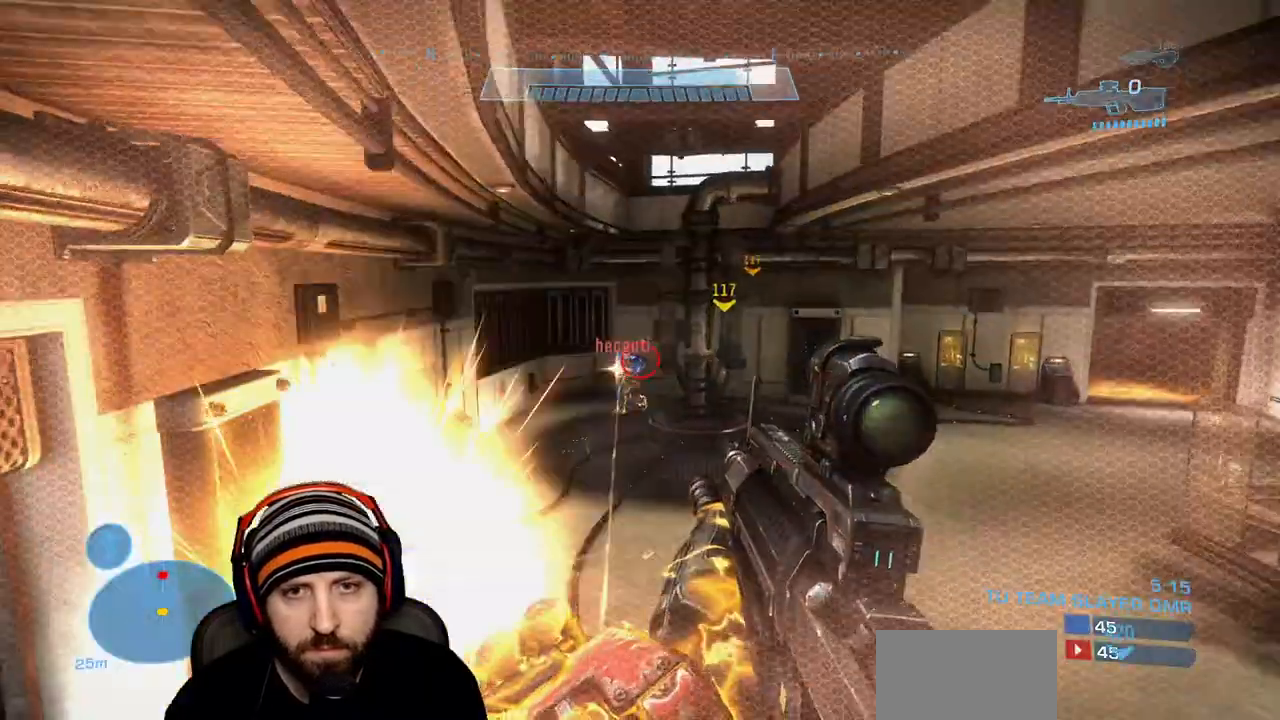
{"buttons": ["R2"], "left_stick": "up", "right_stick": "up", "events": [[50, "right_stick", "left"], [67, "R2", "down"], [133, "right_stick", "center"], [250, "R2", "up"], [350, "left_stick", "up"], [433, "R2", "down"], [450, "right_stick", "up"]]}
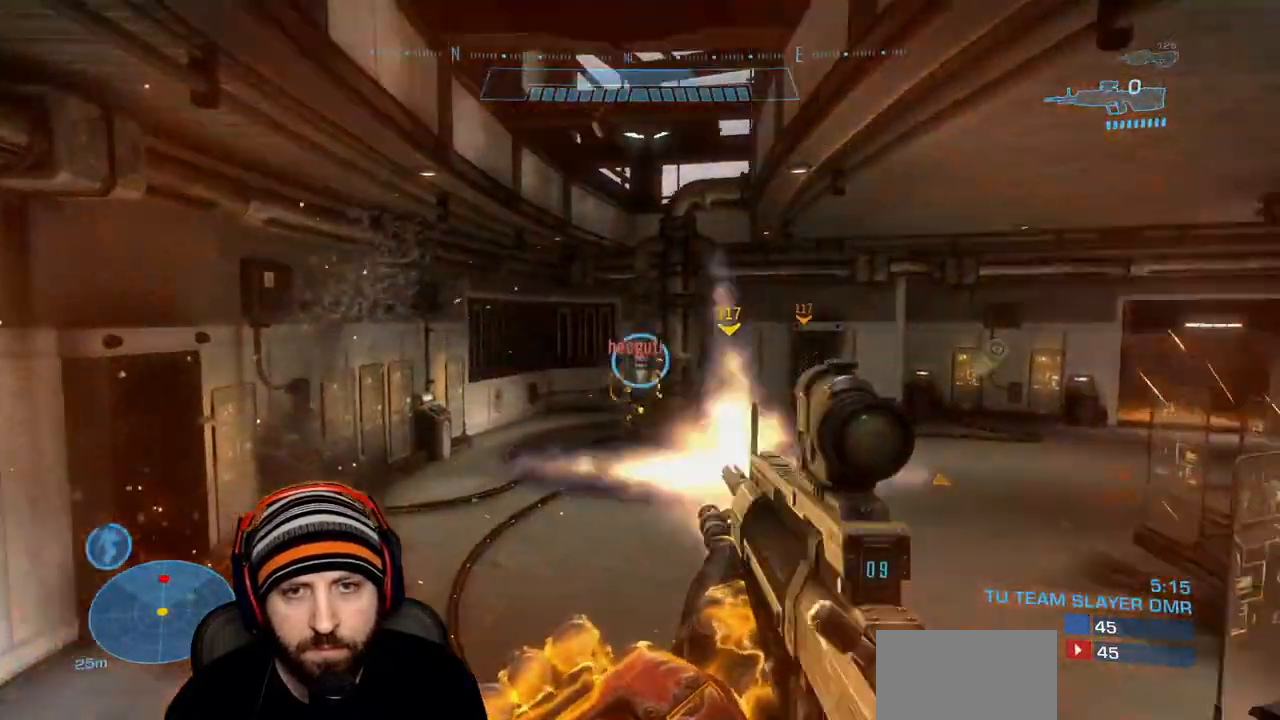
{"buttons": [], "left_stick": "up-right", "right_stick": "up-right", "events": [[83, "left_stick", "up-left"], [150, "R2", "up"], [400, "right_stick", "up-right"], [417, "left_stick", "up-right"]]}
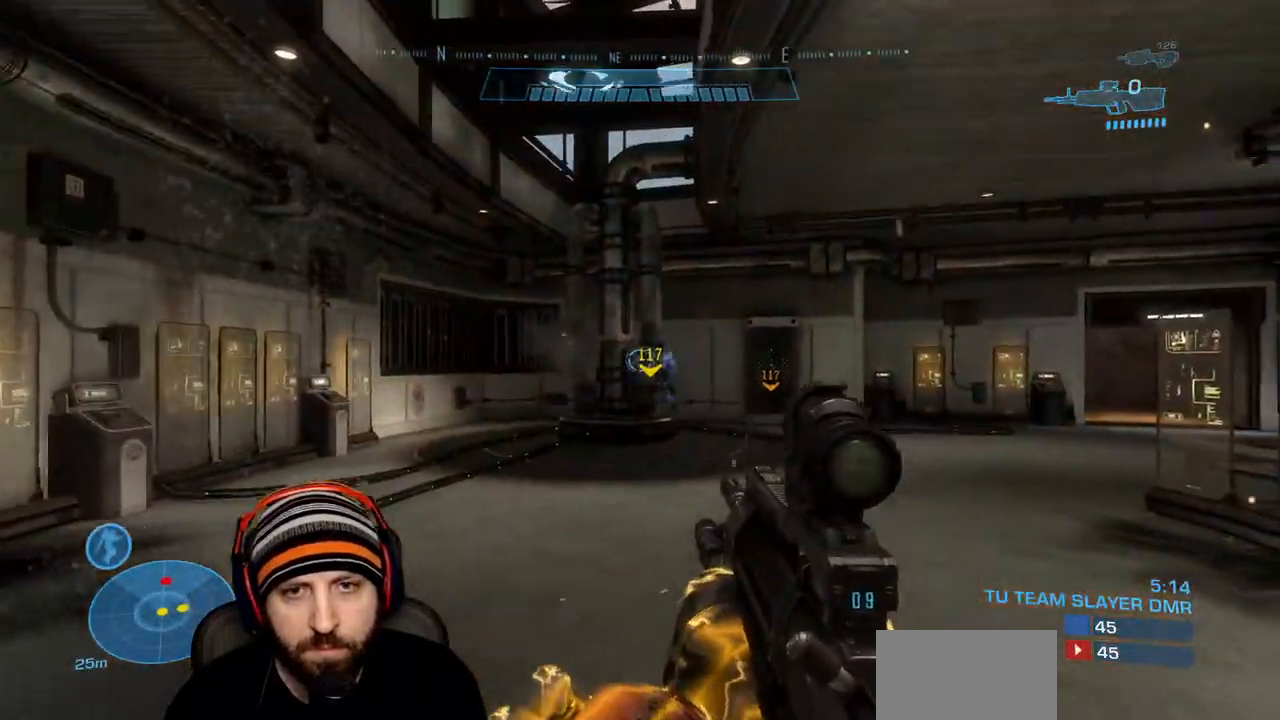
{"buttons": [], "left_stick": "left", "right_stick": "right", "events": [[167, "right_stick", "up-left"], [183, "left_stick", "up-left"], [200, "R2", "down"], [250, "right_stick", "right"], [267, "left_stick", "left"], [383, "R2", "up"]]}
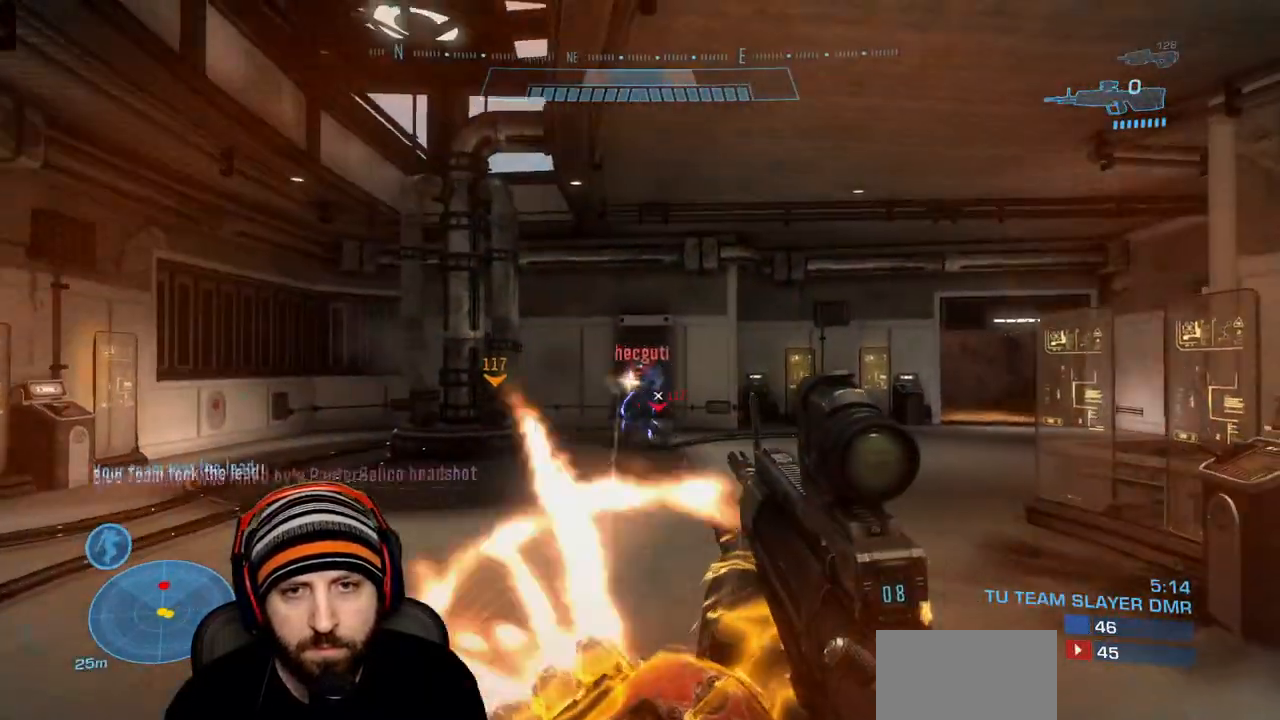
{"buttons": ["R2"], "left_stick": "down-left", "right_stick": "center", "events": [[50, "R2", "down"], [217, "R2", "up"], [367, "R2", "down"], [367, "left_stick", "down-left"], [483, "right_stick", "center"]]}
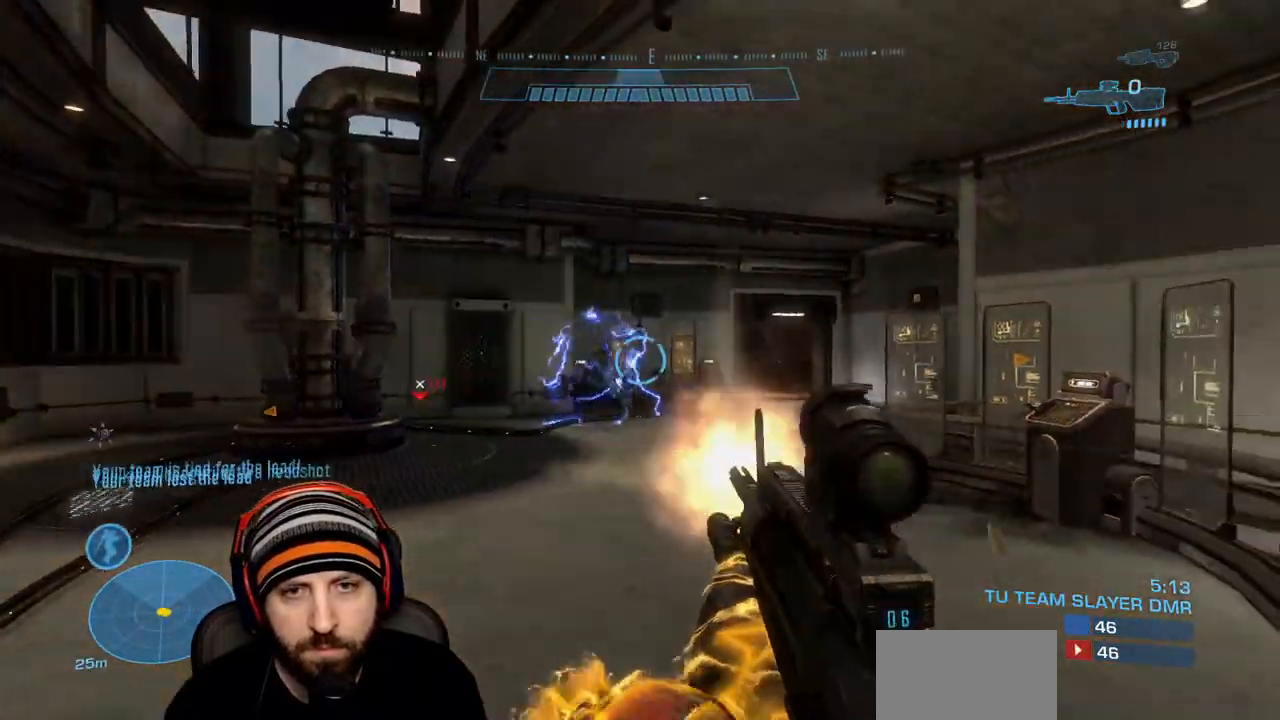
{"buttons": [], "left_stick": "up-left", "right_stick": "center", "events": [[17, "R2", "up"], [50, "right_stick", "left"], [117, "R1", "down"], [183, "left_stick", "left"], [217, "R1", "up"], [417, "left_stick", "up-left"], [450, "right_stick", "center"]]}
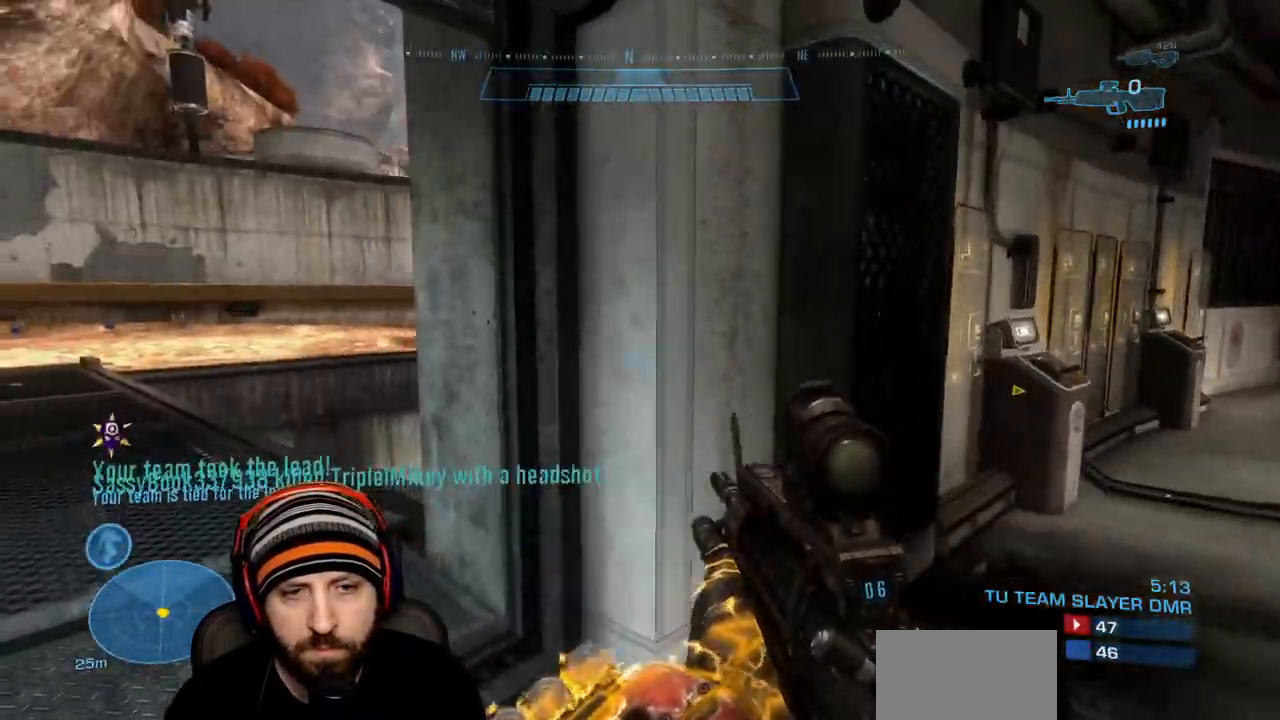
{"buttons": [], "left_stick": "up", "right_stick": "right", "events": [[200, "right_stick", "right"], [250, "left_stick", "down-right"], [383, "left_stick", "up-right"], [450, "left_stick", "up"]]}
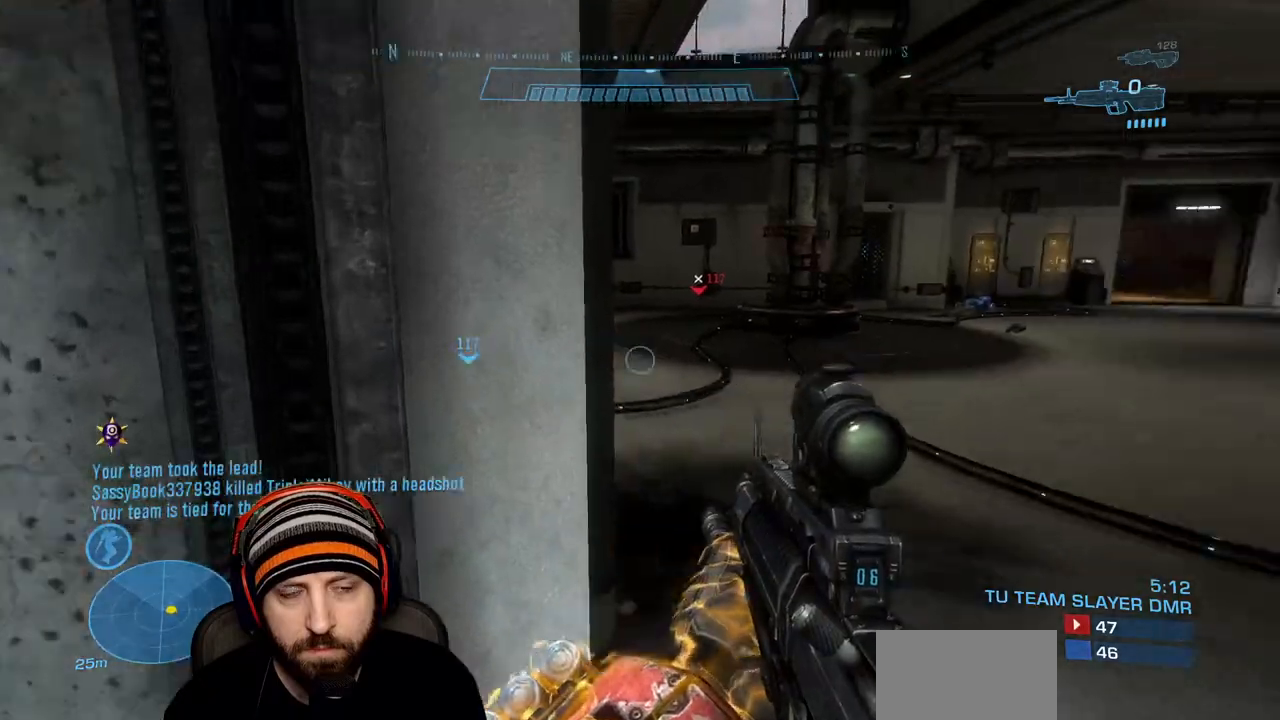
{"buttons": [], "left_stick": "up", "right_stick": "center", "events": [[117, "right_stick", "center"]]}
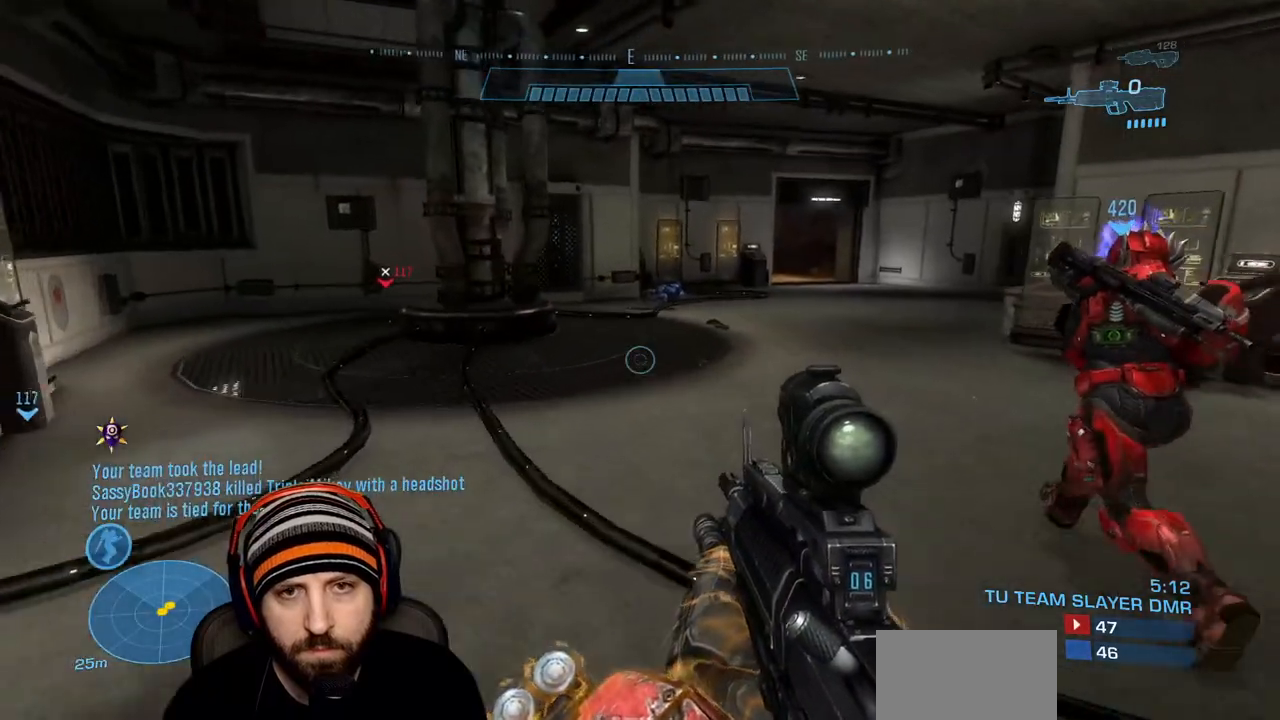
{"buttons": [], "left_stick": "up", "right_stick": "center", "events": []}
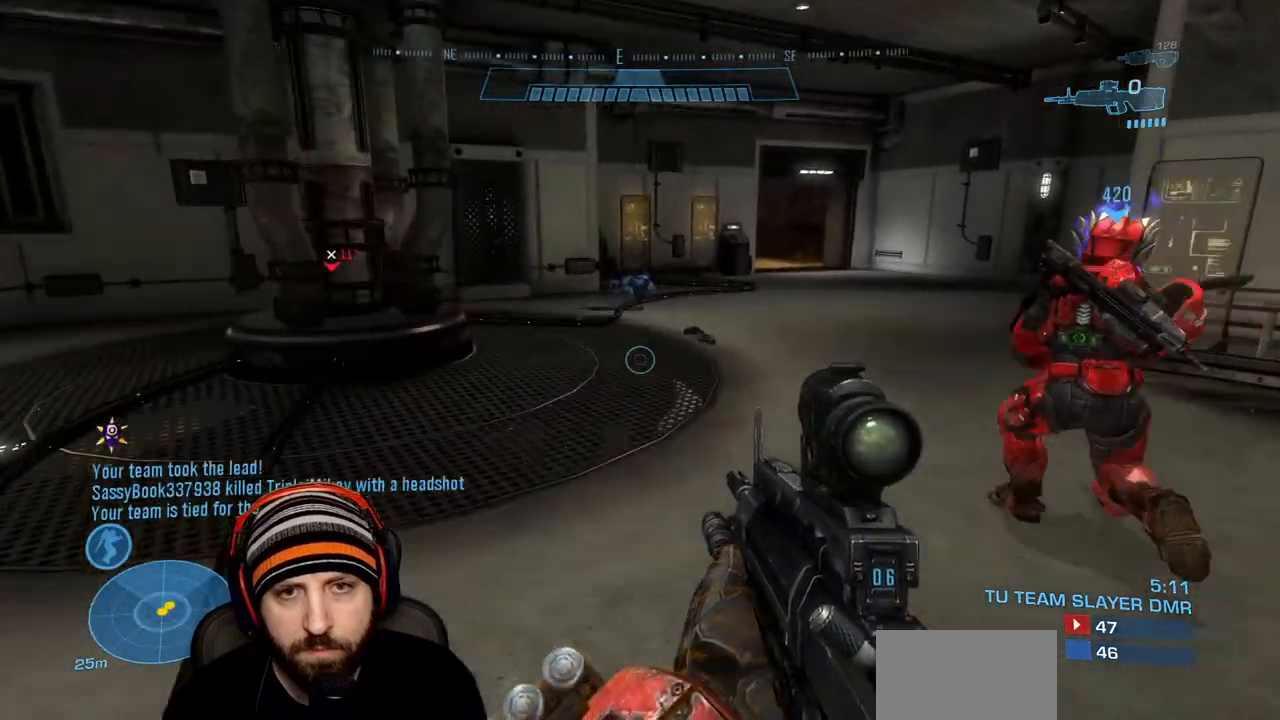
{"buttons": [], "left_stick": "up", "right_stick": "center", "events": []}
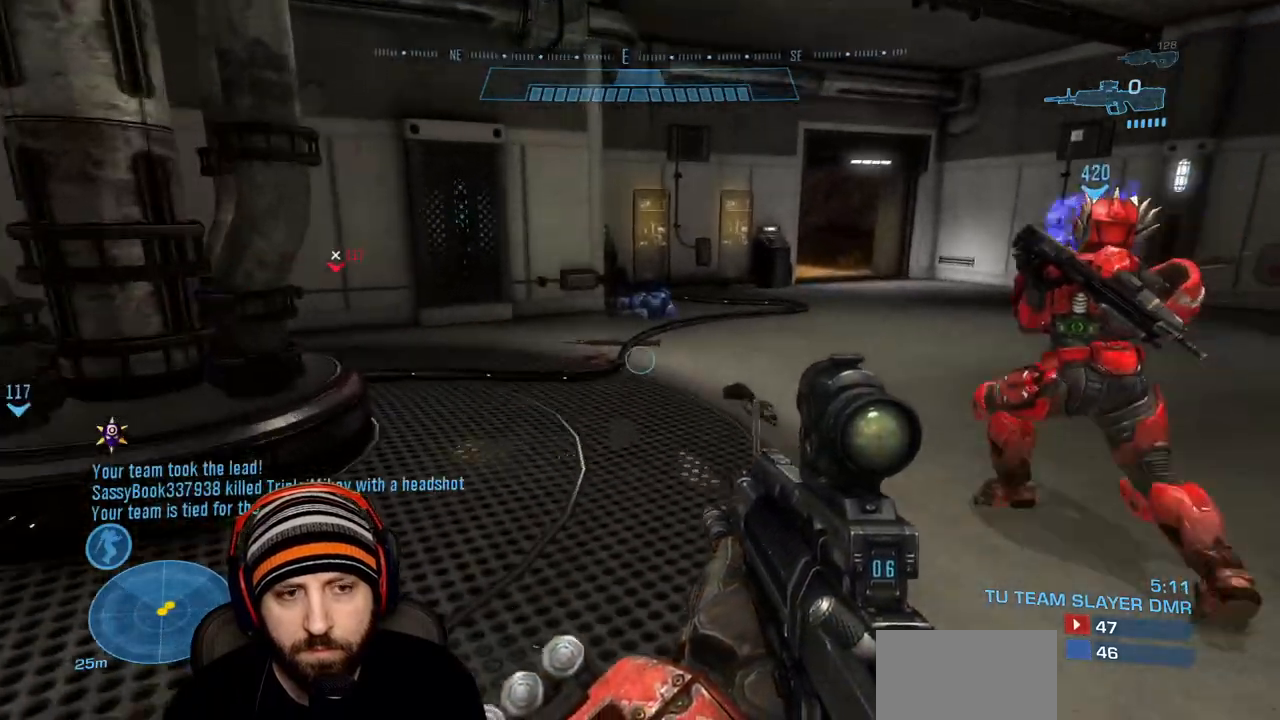
{"buttons": [], "left_stick": "up", "right_stick": "center", "events": []}
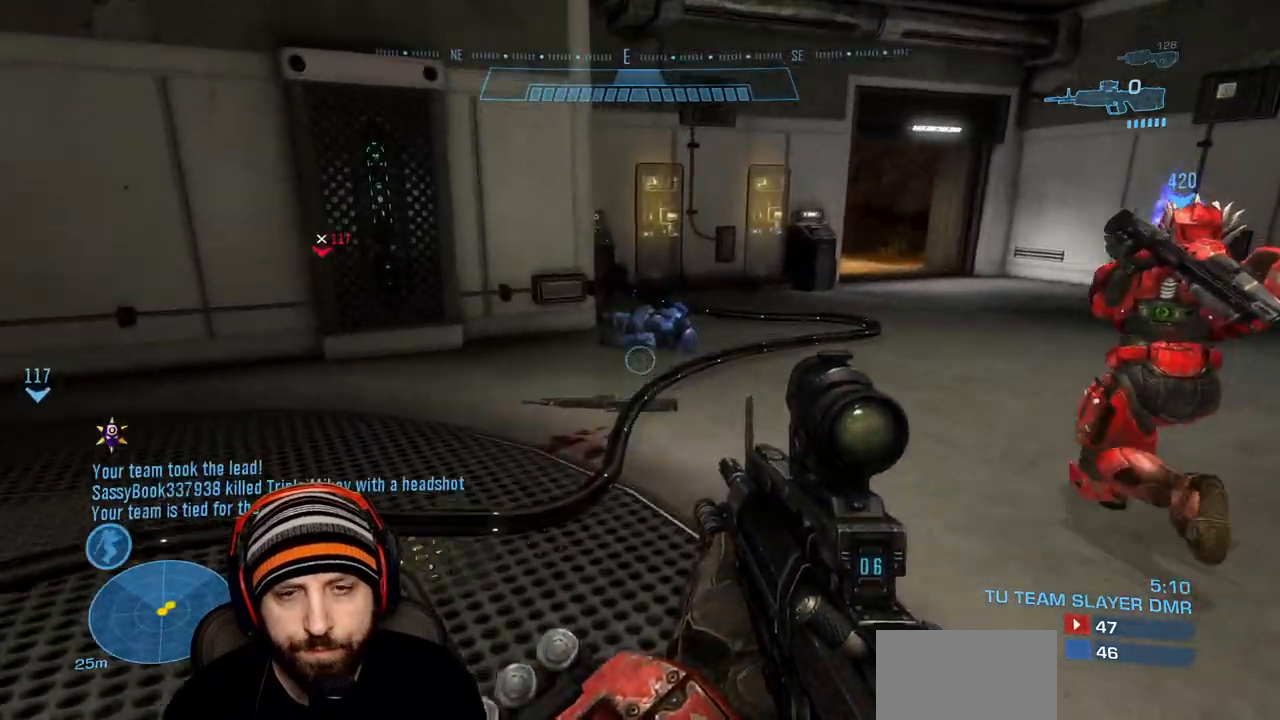
{"buttons": [], "left_stick": "down-right", "right_stick": "right", "events": [[300, "right_stick", "right"], [450, "left_stick", "down-right"]]}
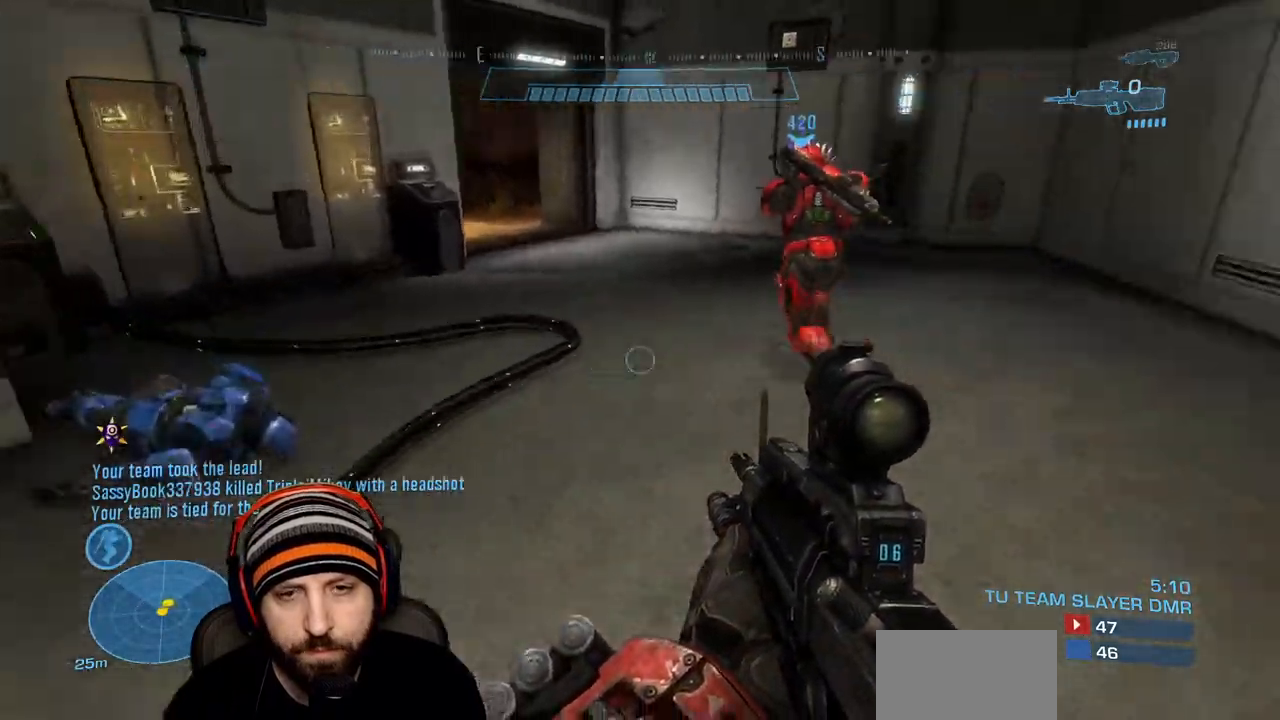
{"buttons": [], "left_stick": "up", "right_stick": "up-right", "events": [[167, "R1", "down"], [200, "left_stick", "up-right"], [283, "R1", "up"], [450, "left_stick", "up"], [450, "right_stick", "up-right"]]}
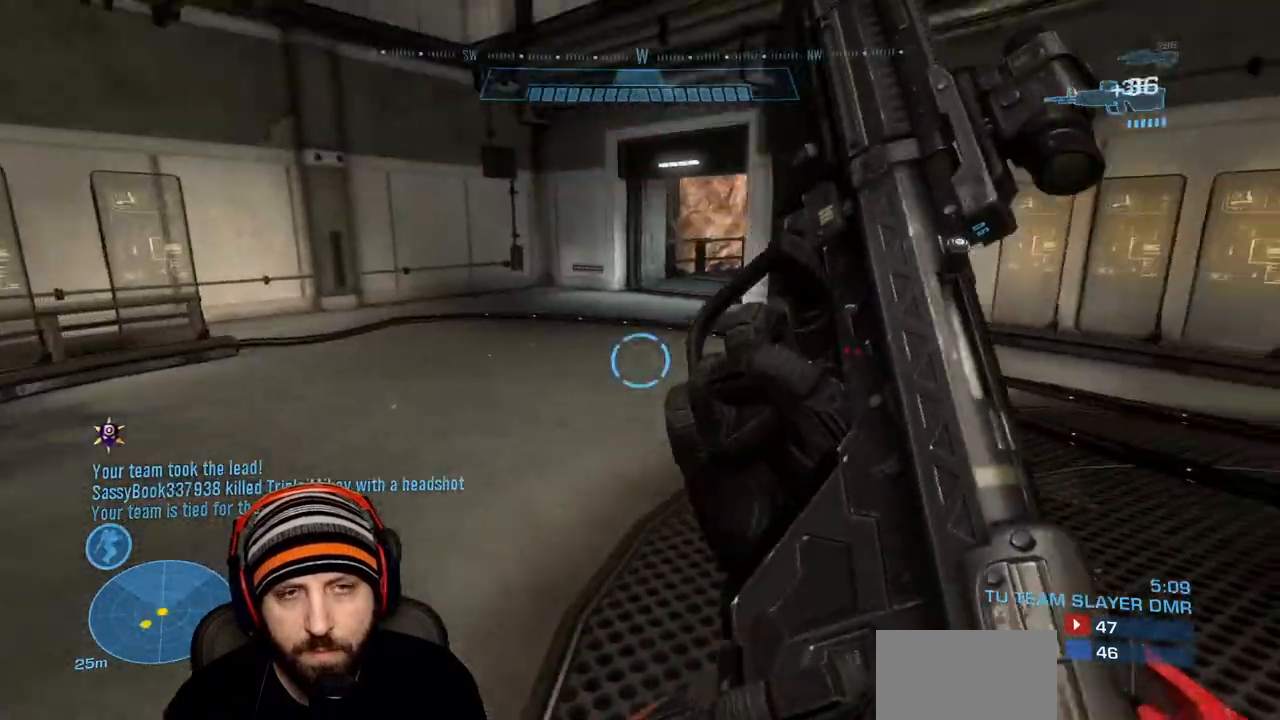
{"buttons": [], "left_stick": "up", "right_stick": "right", "events": [[50, "right_stick", "center"], [383, "right_stick", "right"]]}
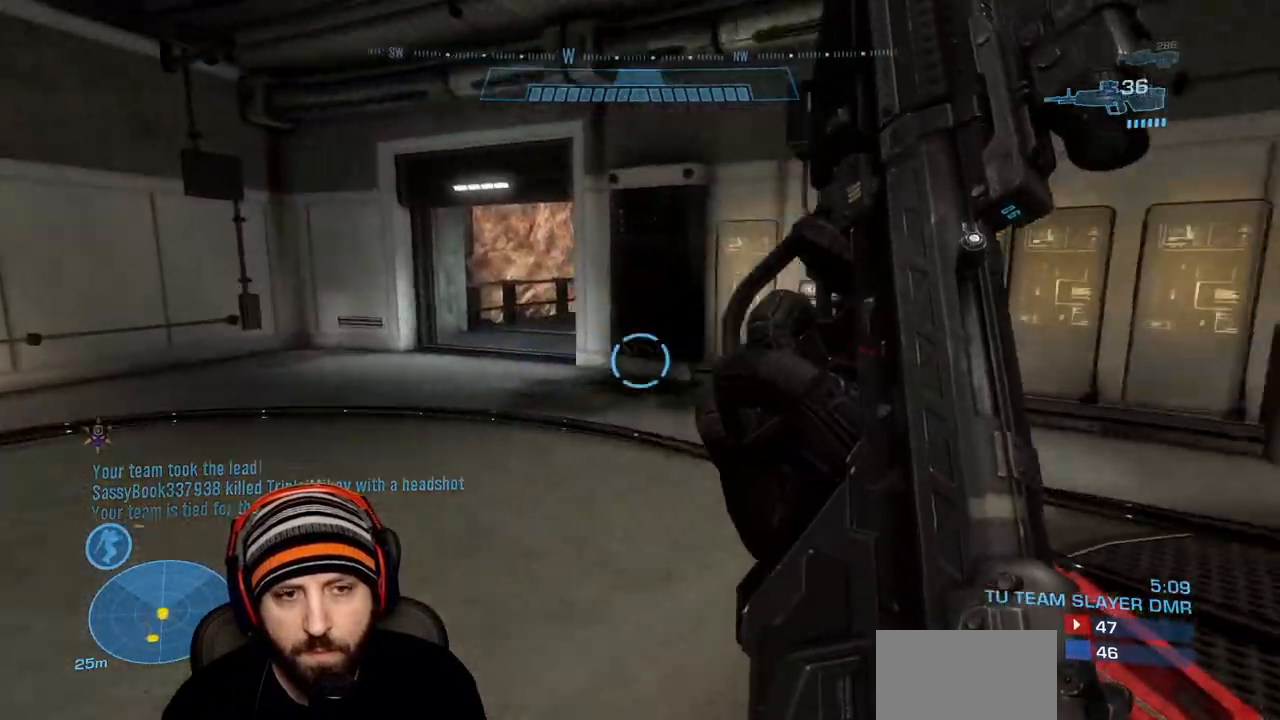
{"buttons": [], "left_stick": "up-left", "right_stick": "center", "events": [[33, "right_stick", "up-right"], [67, "left_stick", "up-left"], [483, "right_stick", "center"]]}
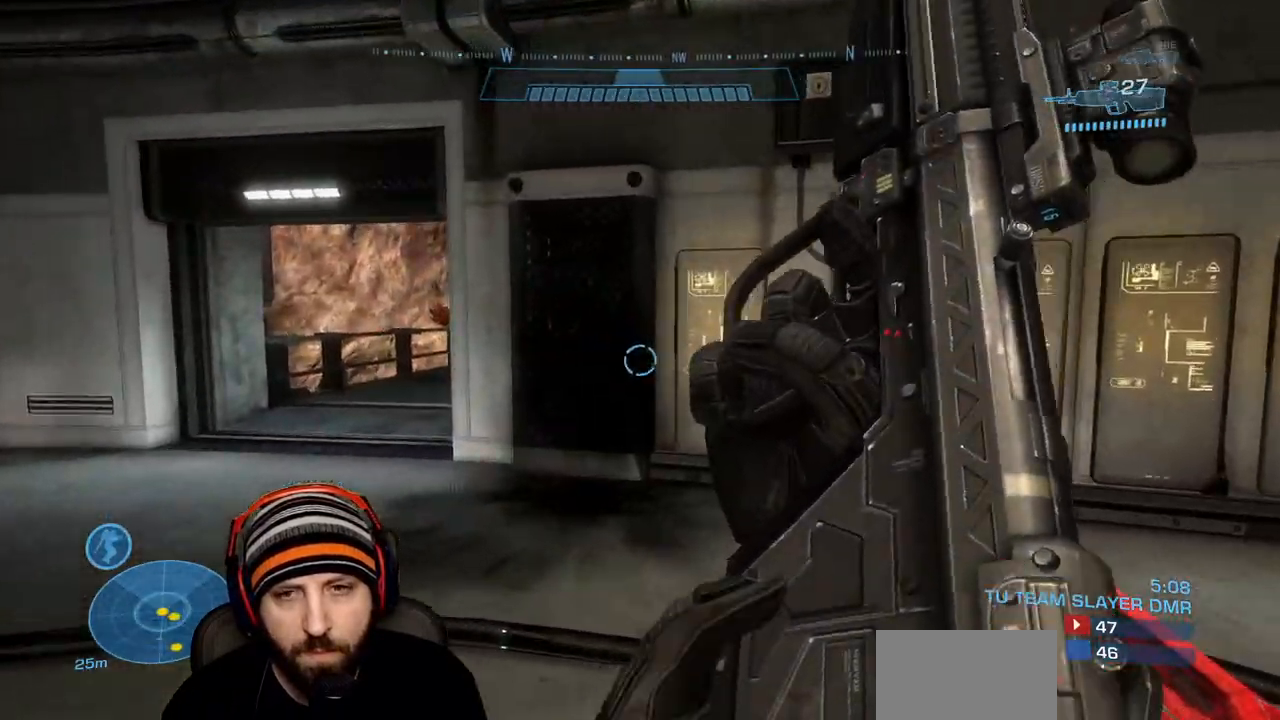
{"buttons": [], "left_stick": "up-left", "right_stick": "center", "events": []}
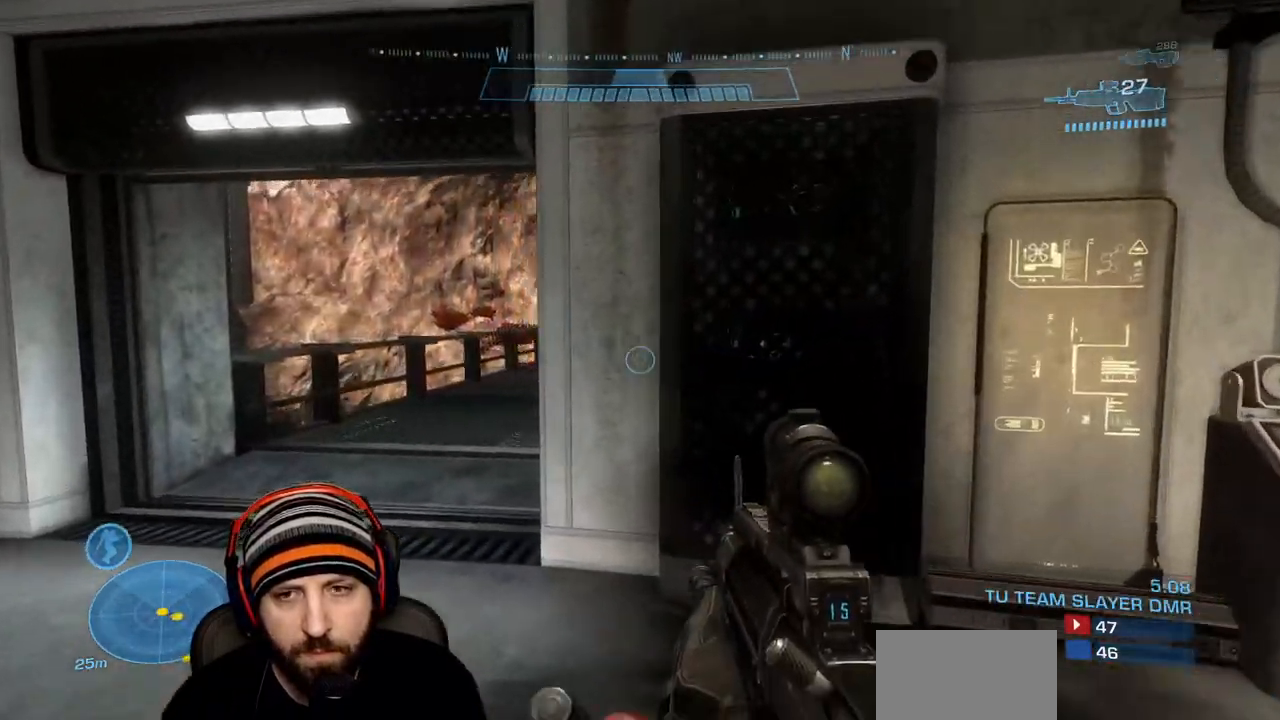
{"buttons": [], "left_stick": "up-left", "right_stick": "right", "events": [[317, "right_stick", "right"]]}
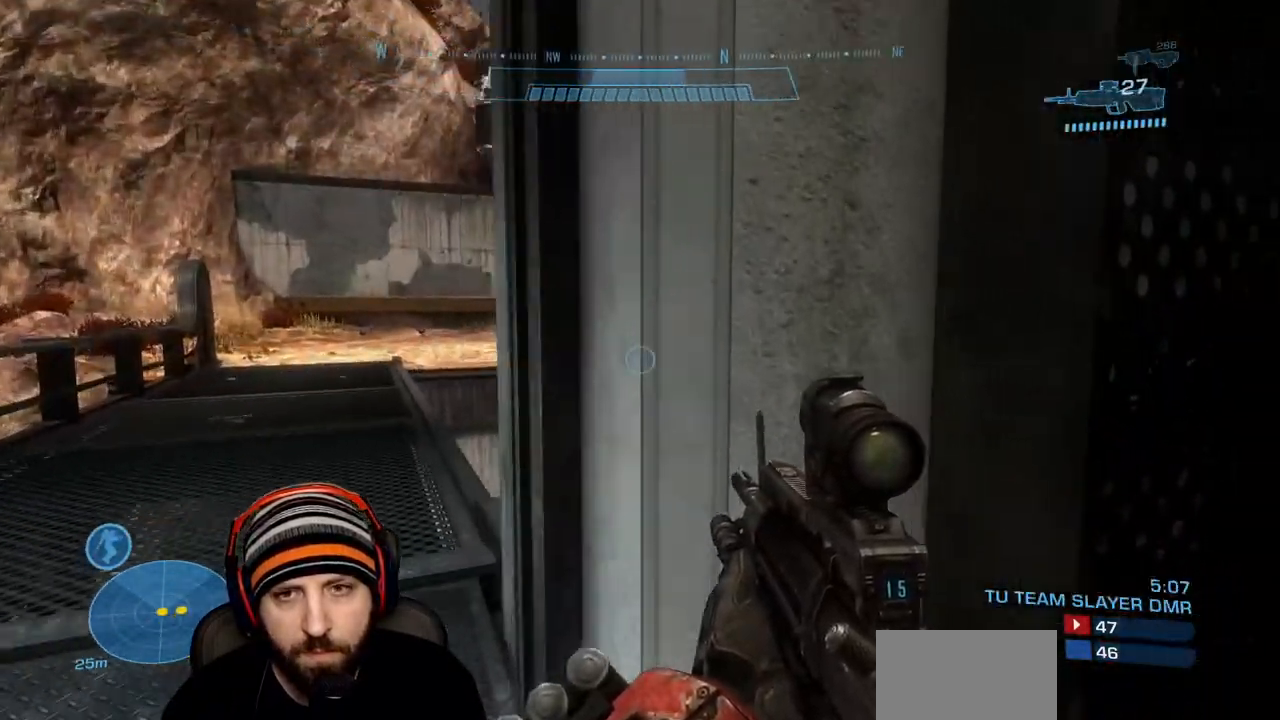
{"buttons": [], "left_stick": "left", "right_stick": "right", "events": [[417, "left_stick", "left"]]}
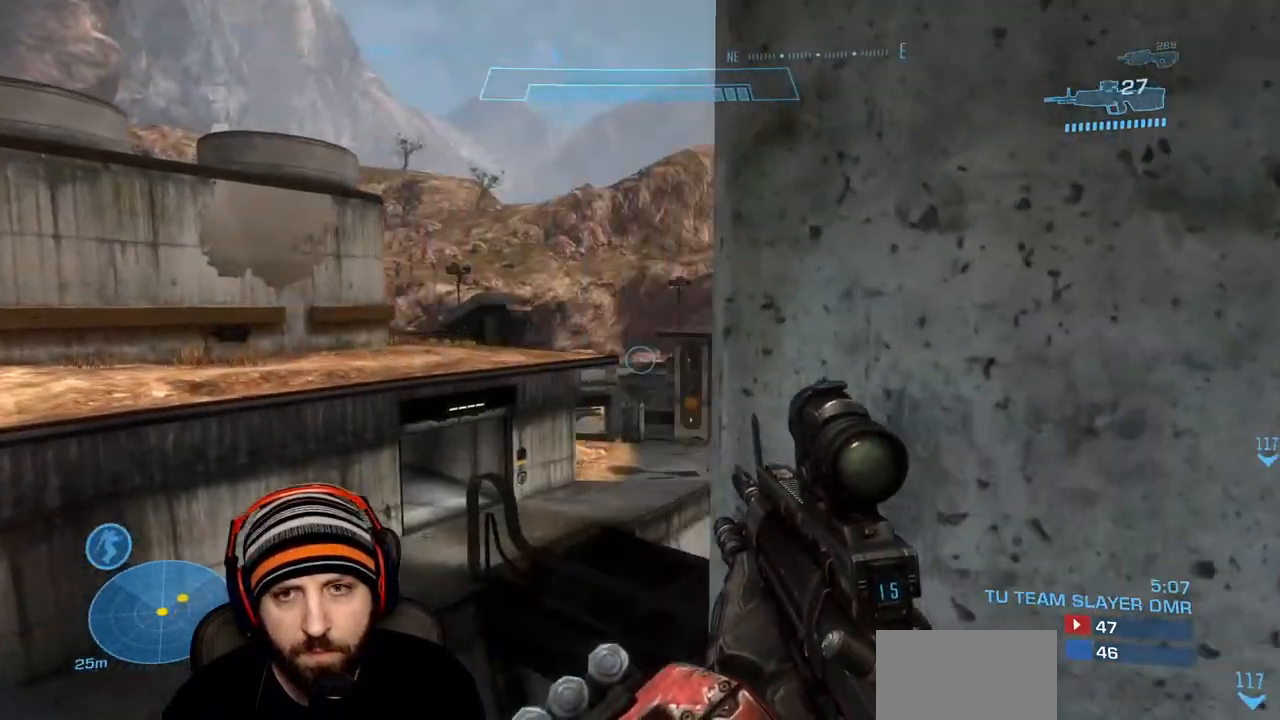
{"buttons": [], "left_stick": "left", "right_stick": "center", "events": [[250, "right_stick", "center"]]}
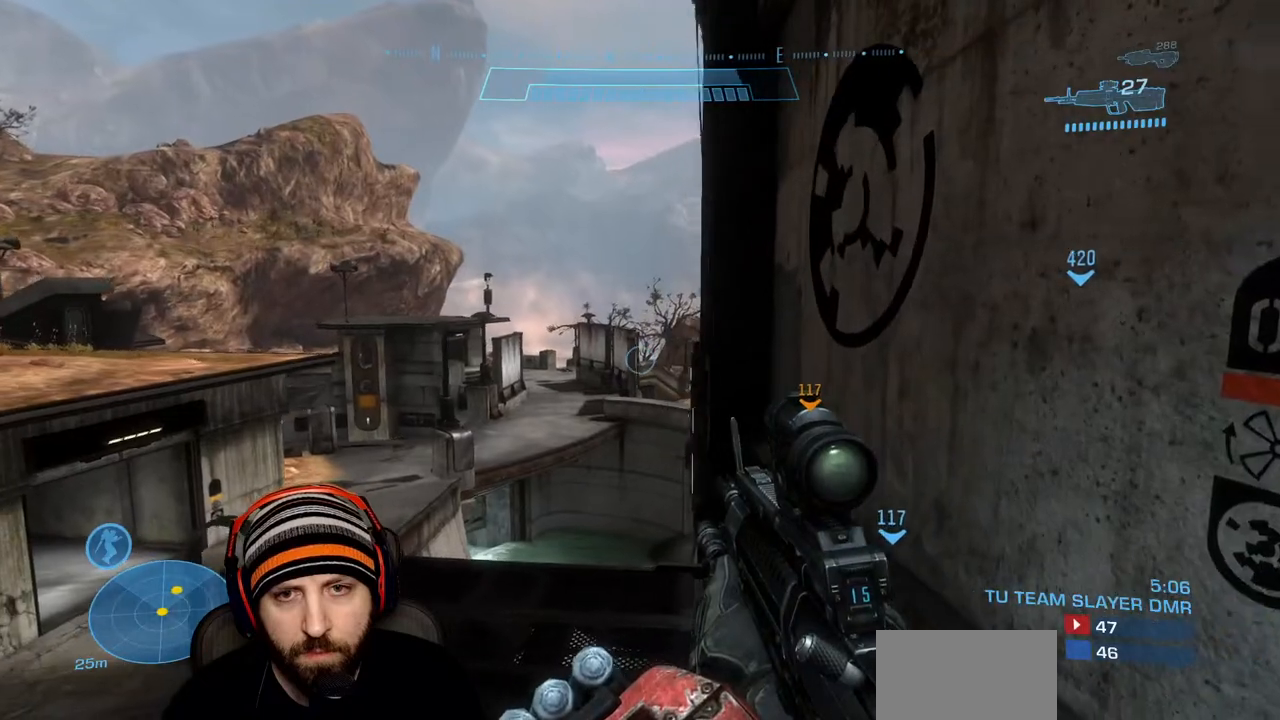
{"buttons": [], "left_stick": "left", "right_stick": "right", "events": [[283, "right_stick", "right"]]}
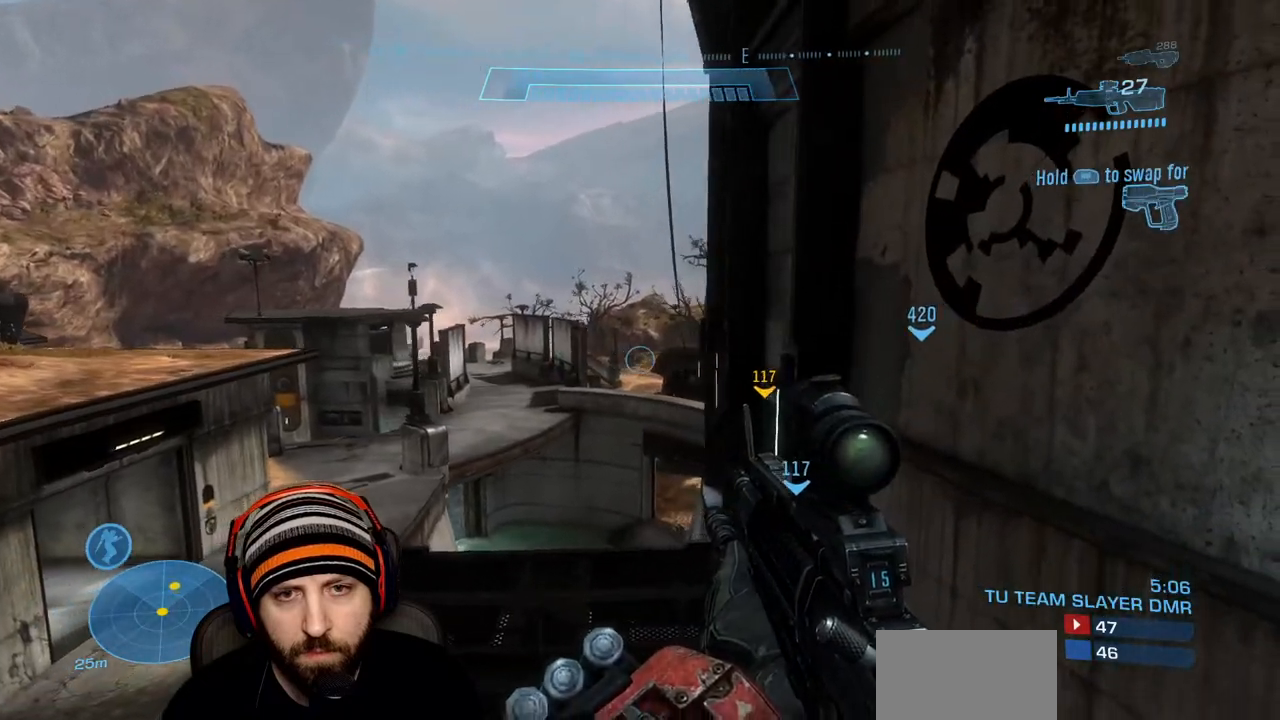
{"buttons": ["L1"], "left_stick": "left", "right_stick": "right", "events": [[33, "R3", "down"], [100, "A", "down"], [150, "R3", "up"], [150, "right_stick", "center"], [217, "A", "up"], [283, "right_stick", "right"], [300, "L1", "down"]]}
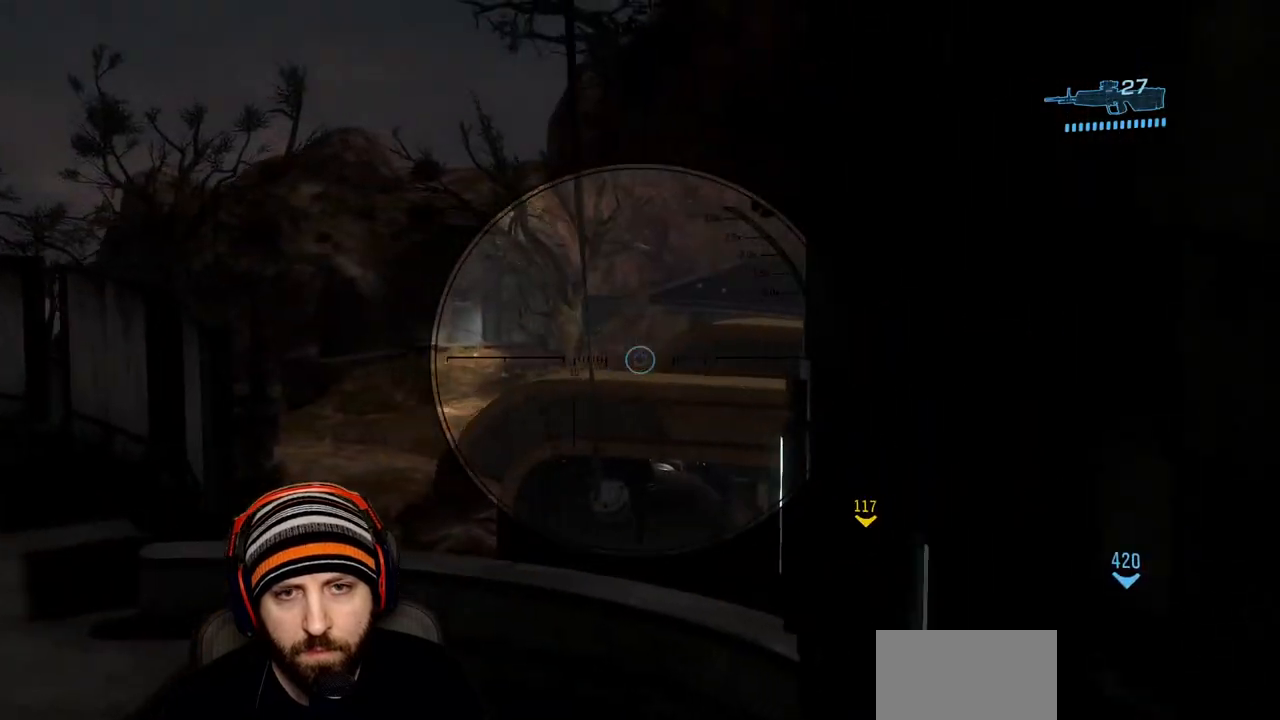
{"buttons": ["L1"], "left_stick": "left", "right_stick": "center", "events": [[117, "R3", "down"], [200, "R3", "up"], [200, "right_stick", "center"]]}
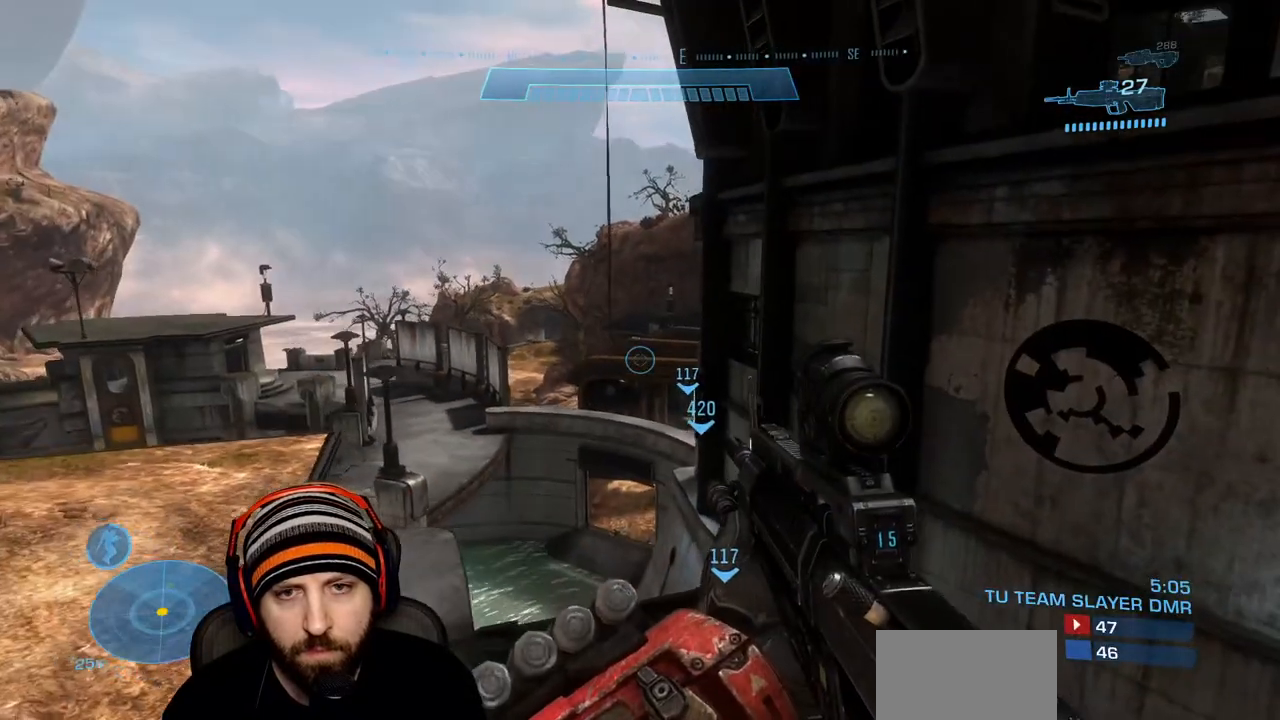
{"buttons": ["L1"], "left_stick": "left", "right_stick": "center", "events": [[150, "L1", "up"], [350, "L1", "down"]]}
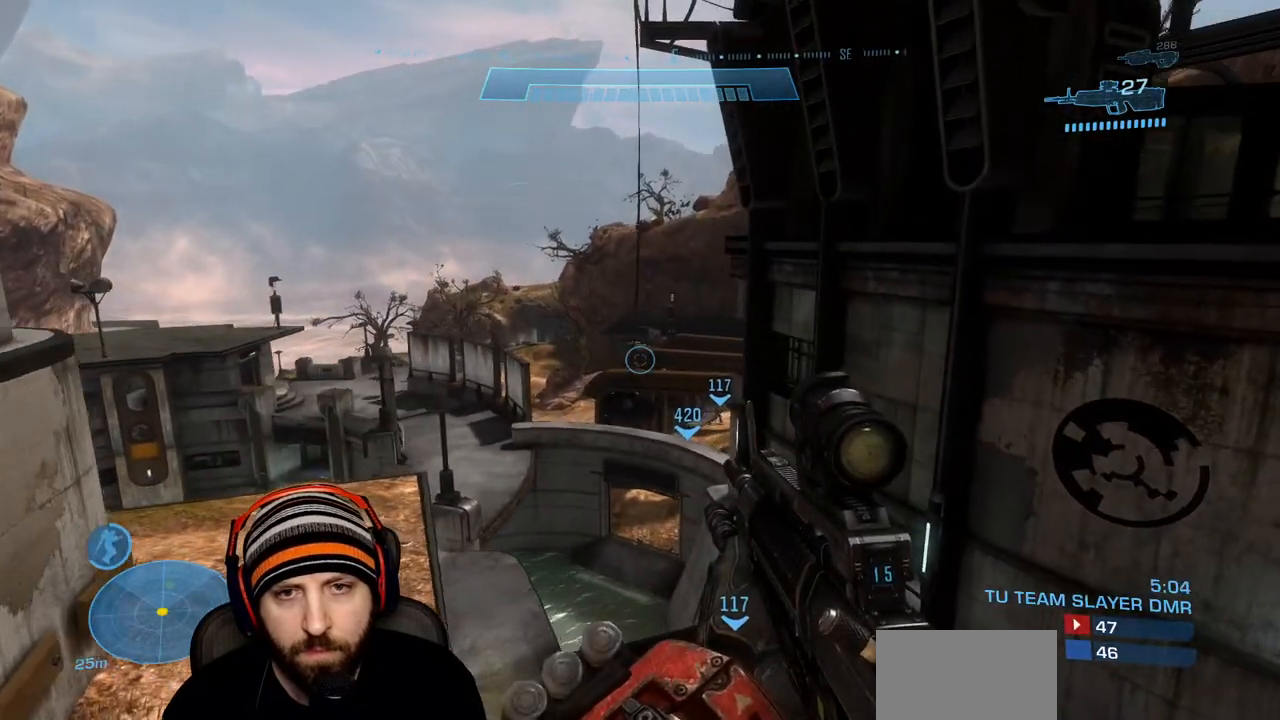
{"buttons": ["L1"], "left_stick": "left", "right_stick": "center", "events": []}
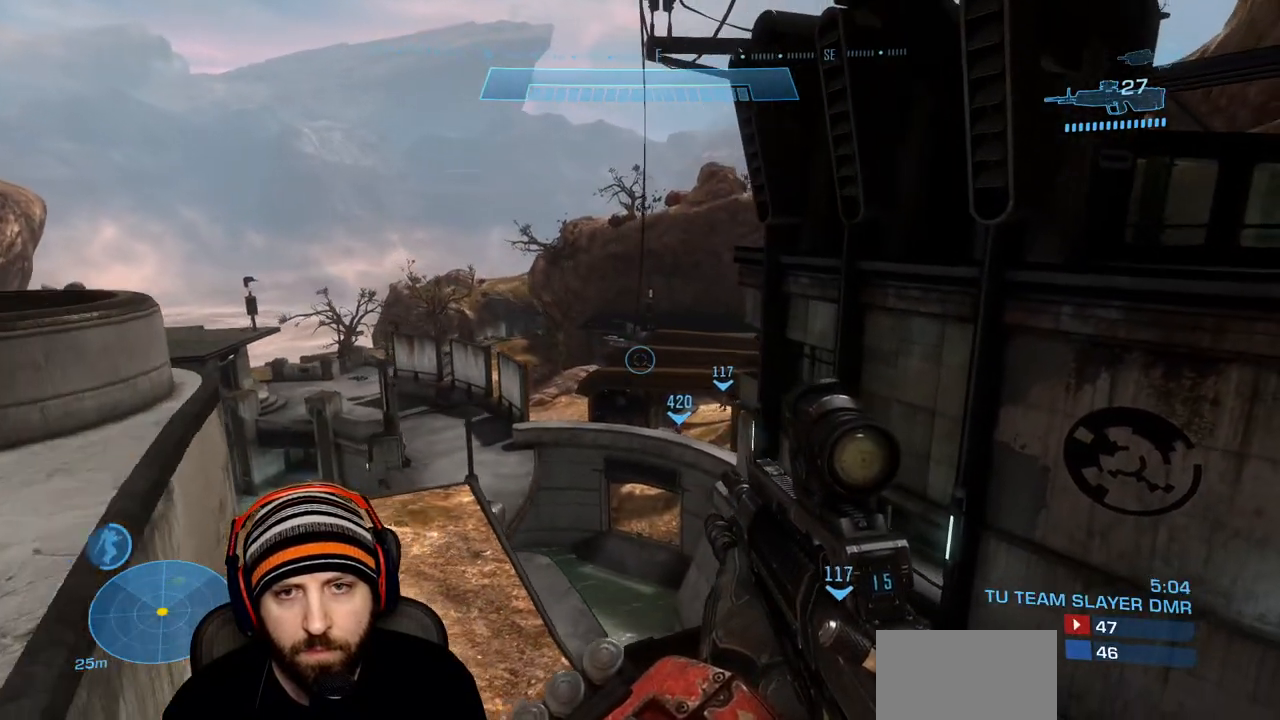
{"buttons": [], "left_stick": "up-left", "right_stick": "center", "events": [[83, "L1", "up"], [150, "right_stick", "left"], [283, "right_stick", "center"], [367, "left_stick", "up-left"]]}